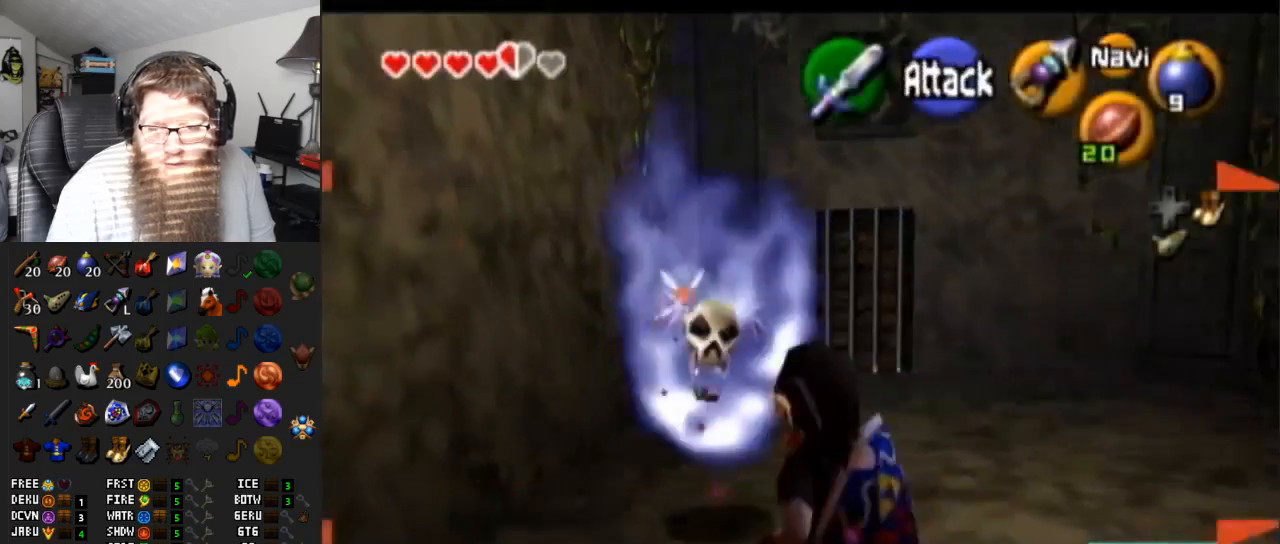
Gameplay with a controller (Nintendo layout); each line is a JSON object with the inputs held at the frame after it. "events" lists button and stick changes between this image and that frame as [ms after this image, input, new state], when the widget could be followed in between. Not read: L3 R3.
{"buttons": ["L1"], "left_stick": "down", "right_stick": "center", "events": [[83, "left_stick", "up-left"], [267, "left_stick", "center"], [400, "R1", "up"], [467, "left_stick", "down"]]}
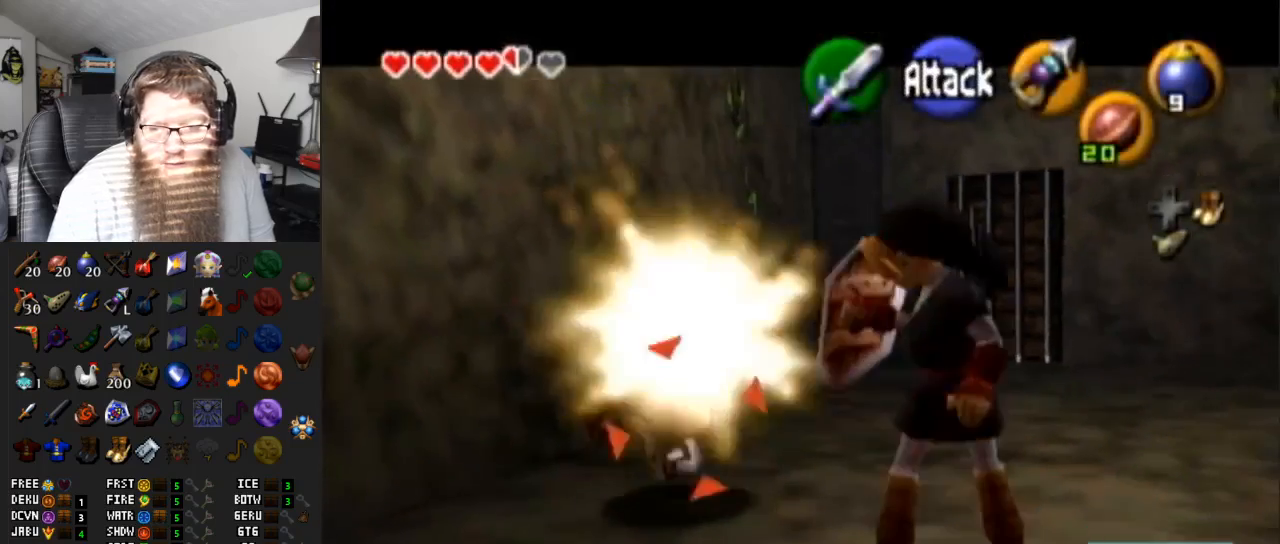
{"buttons": ["L1"], "left_stick": "center", "right_stick": "center", "events": [[100, "B", "down"], [200, "B", "up"], [300, "left_stick", "center"]]}
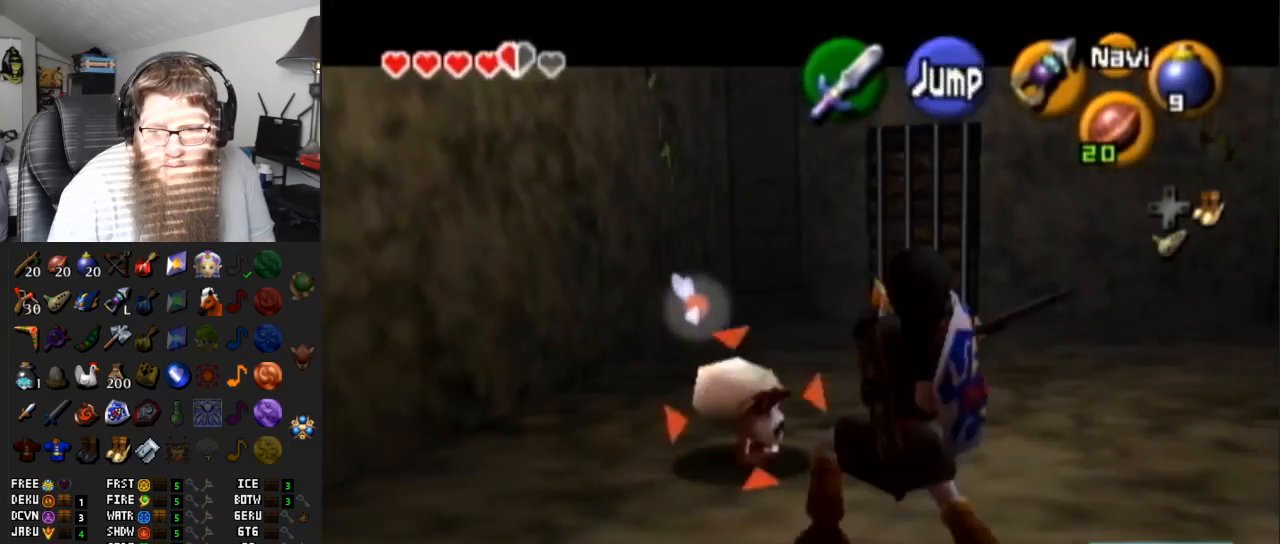
{"buttons": ["L1"], "left_stick": "center", "right_stick": "center", "events": [[183, "B", "down"], [283, "B", "up"]]}
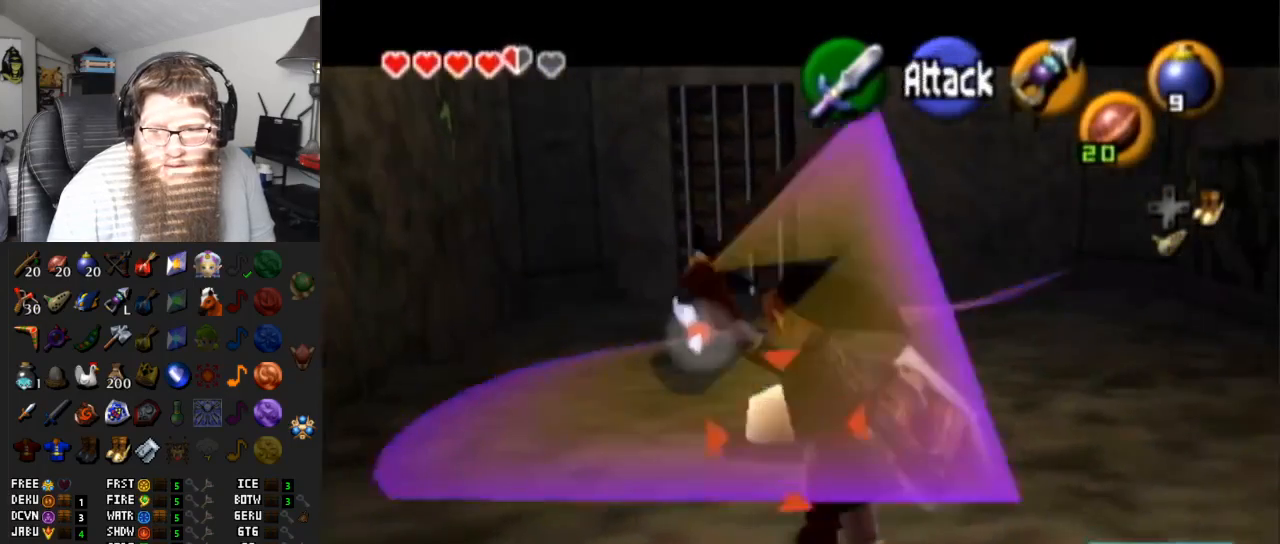
{"buttons": ["L1"], "left_stick": "center", "right_stick": "center", "events": [[350, "left_stick", "down-left"], [500, "left_stick", "center"]]}
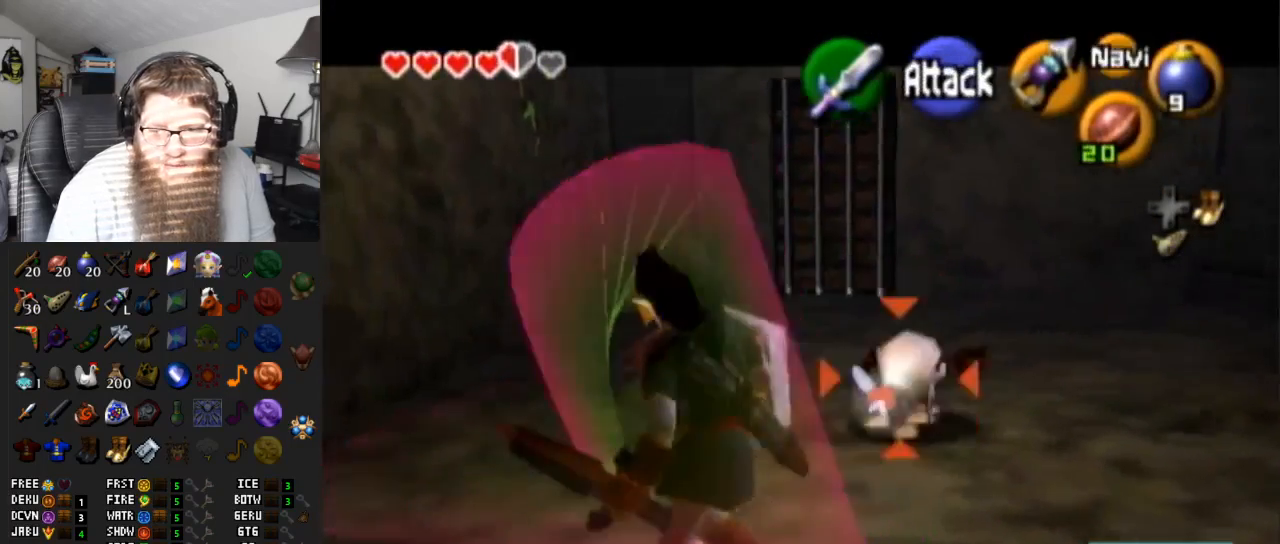
{"buttons": ["L1"], "left_stick": "center", "right_stick": "center", "events": [[50, "A", "down"], [283, "A", "up"]]}
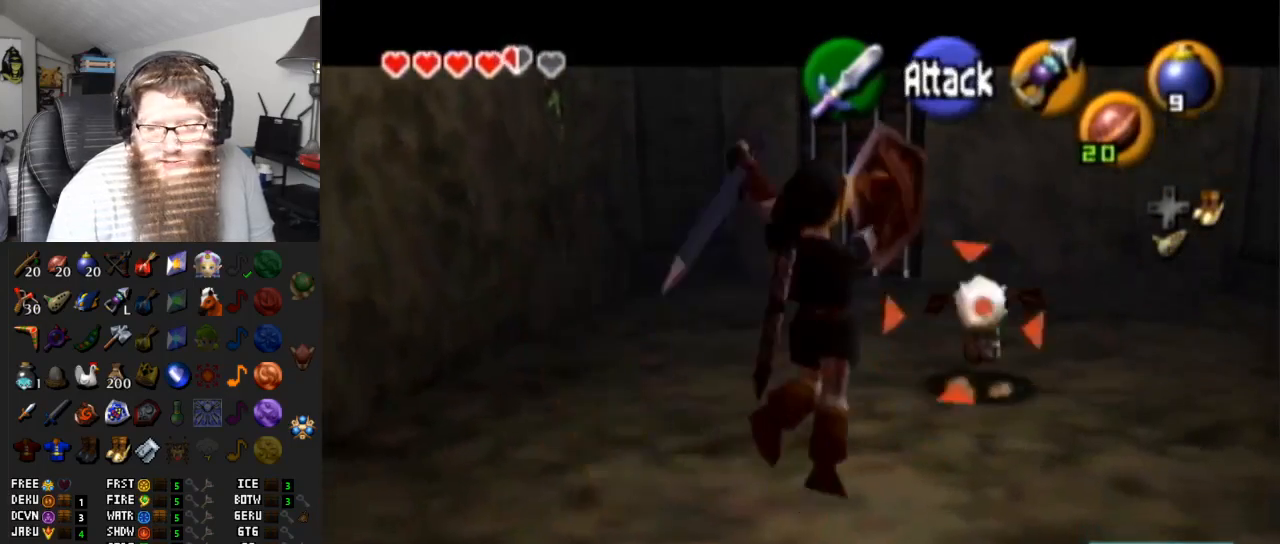
{"buttons": ["L1"], "left_stick": "center", "right_stick": "center", "events": []}
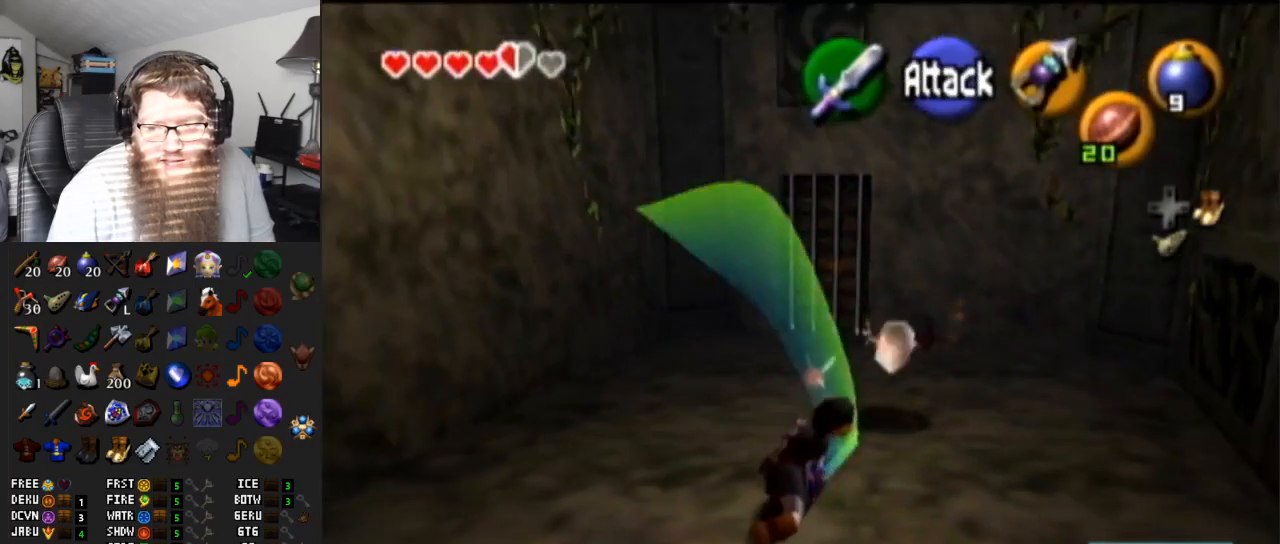
{"buttons": [], "left_stick": "center", "right_stick": "center", "events": [[233, "L1", "up"]]}
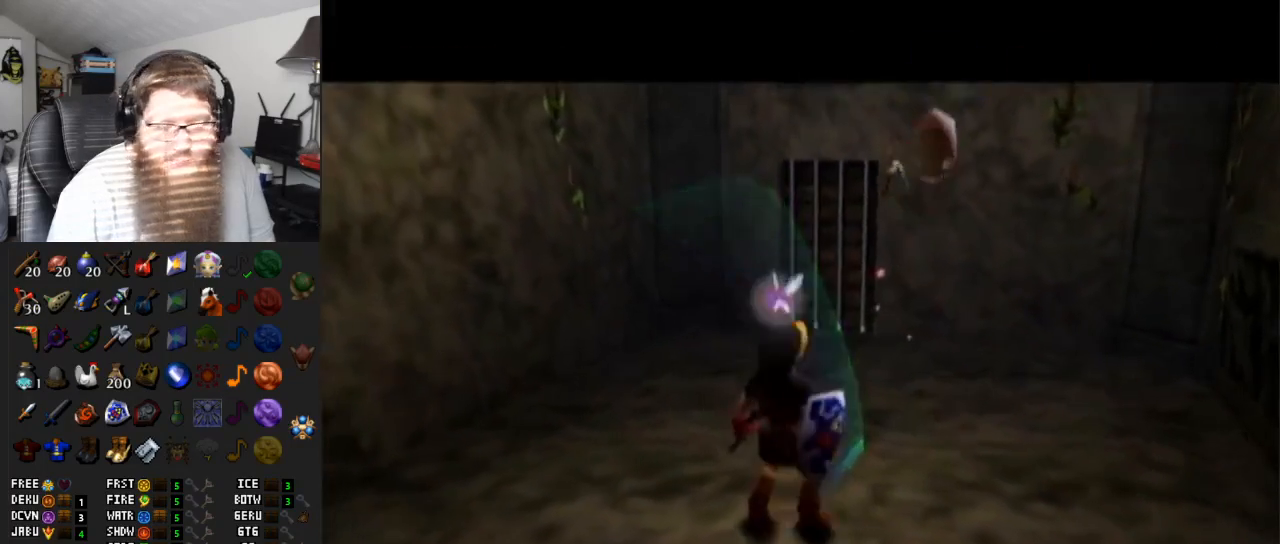
{"buttons": [], "left_stick": "center", "right_stick": "center", "events": []}
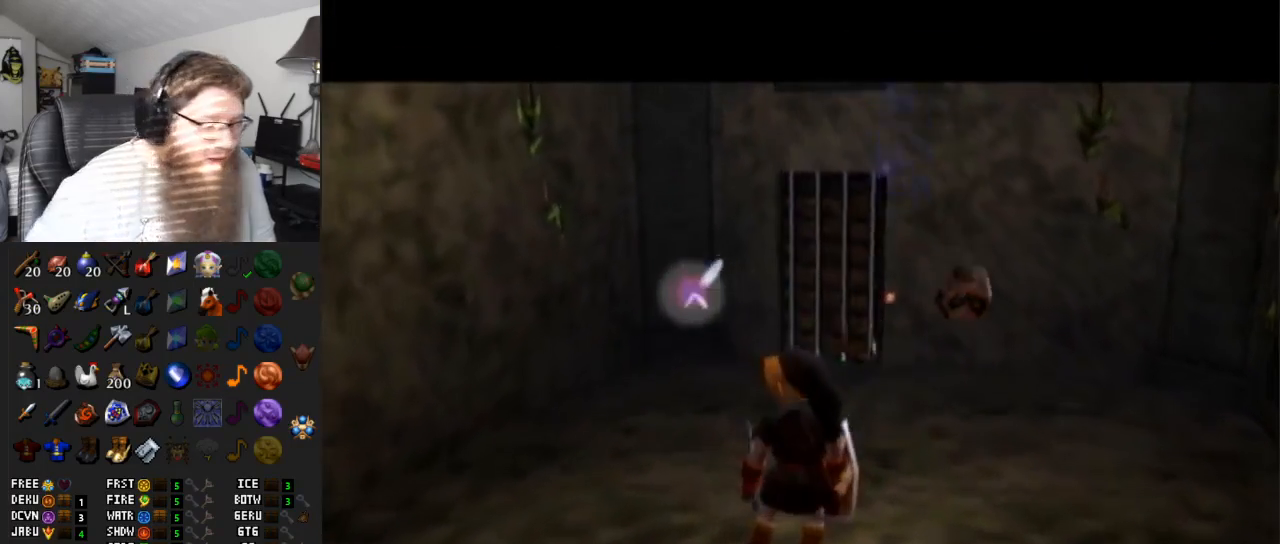
{"buttons": [], "left_stick": "center", "right_stick": "center", "events": []}
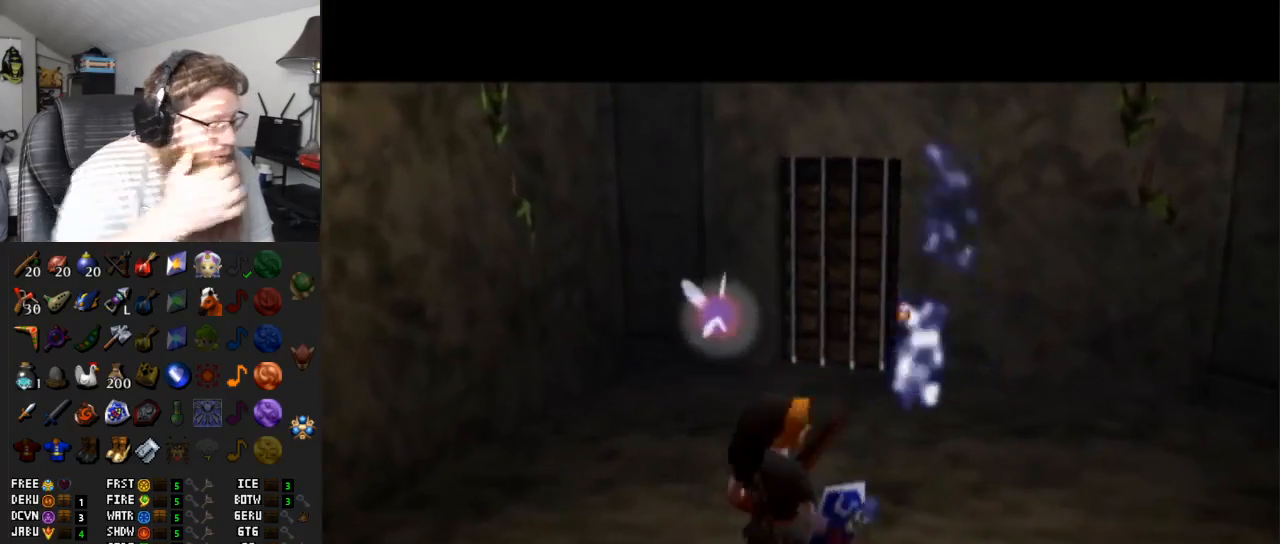
{"buttons": [], "left_stick": "center", "right_stick": "center", "events": []}
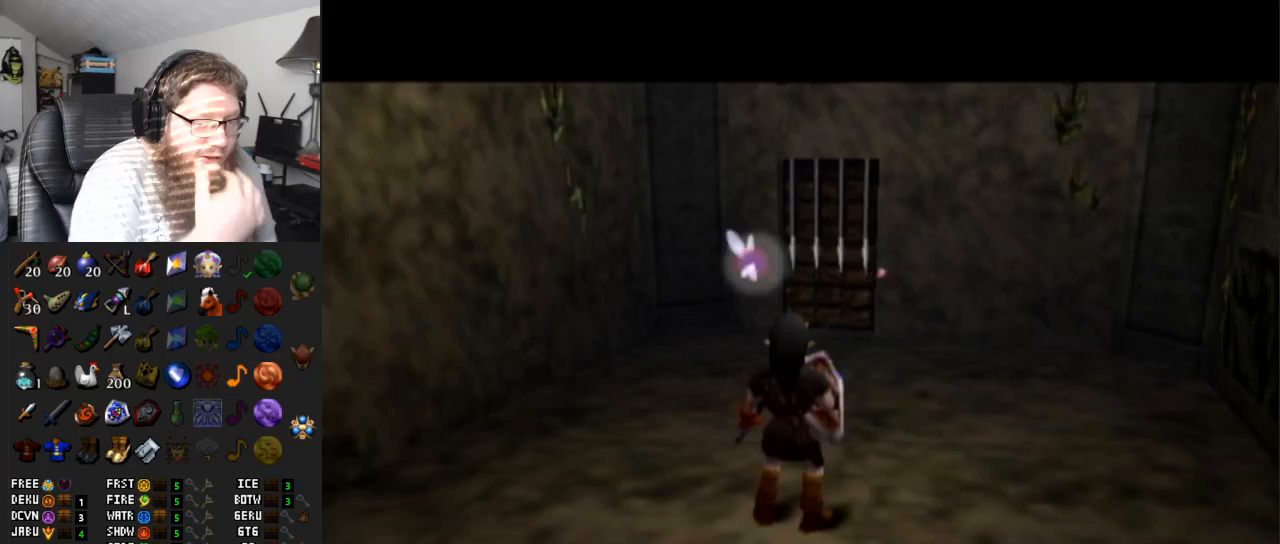
{"buttons": [], "left_stick": "center", "right_stick": "center", "events": []}
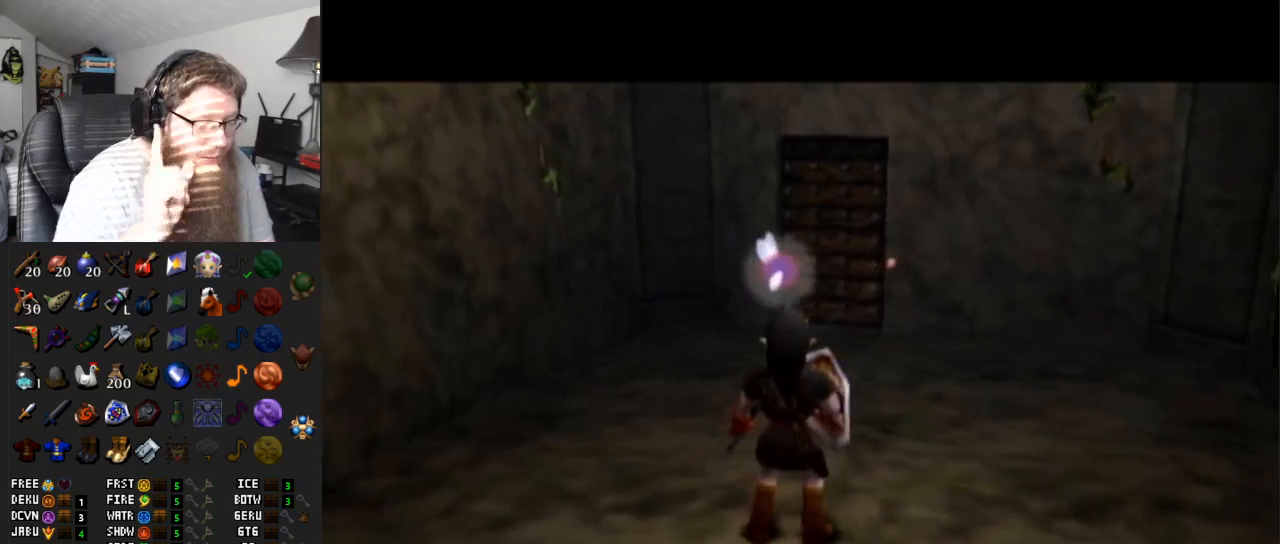
{"buttons": [], "left_stick": "center", "right_stick": "center", "events": []}
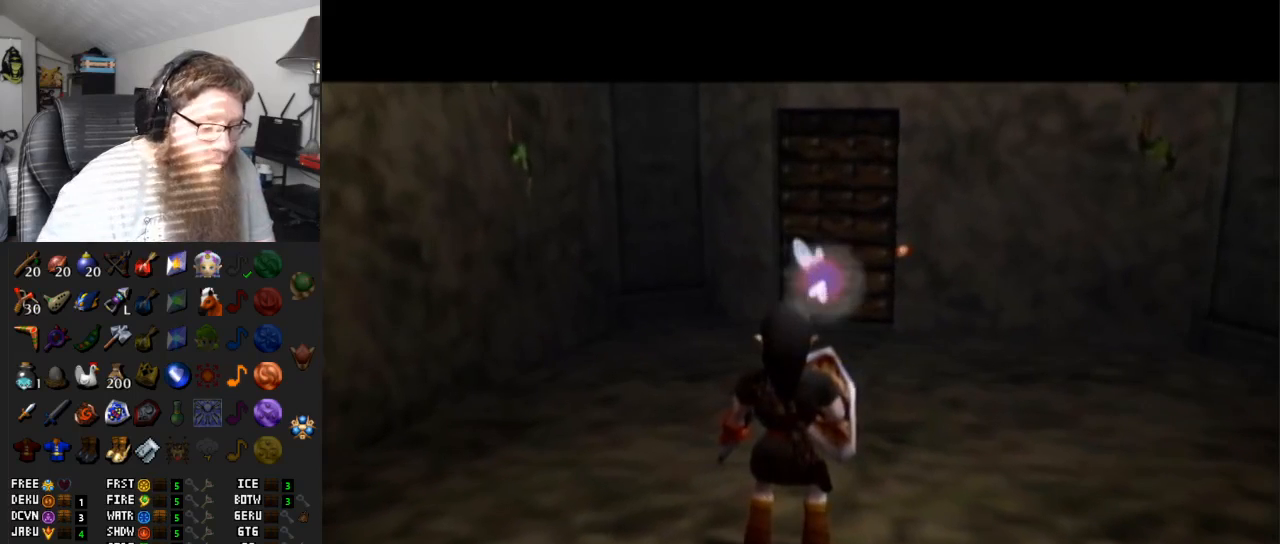
{"buttons": [], "left_stick": "center", "right_stick": "center", "events": []}
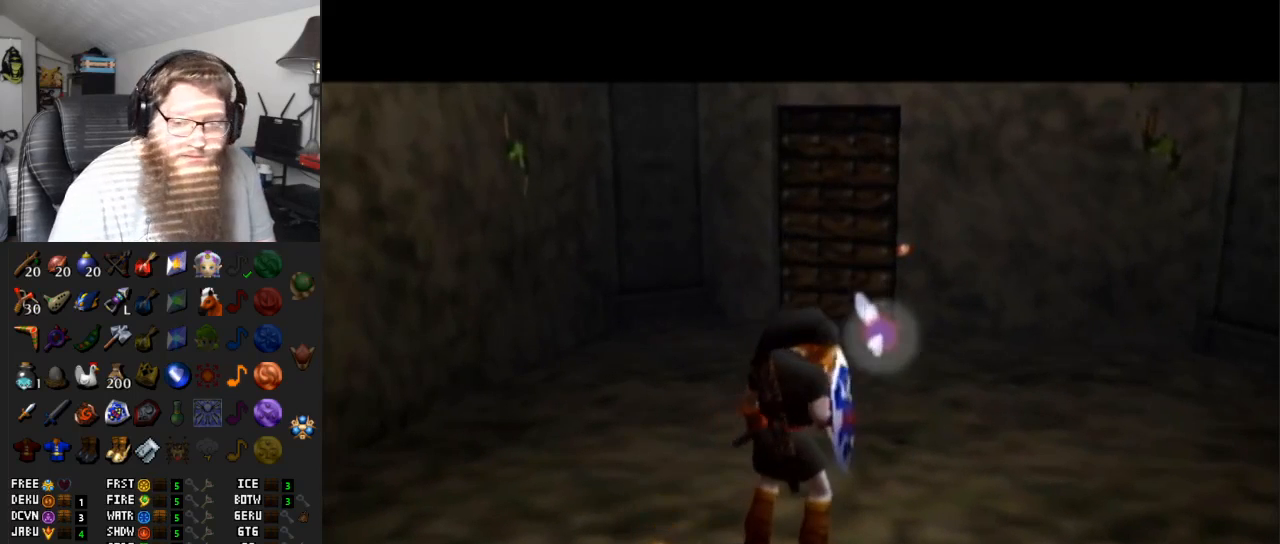
{"buttons": [], "left_stick": "center", "right_stick": "center", "events": [[167, "A", "down"], [417, "A", "up"]]}
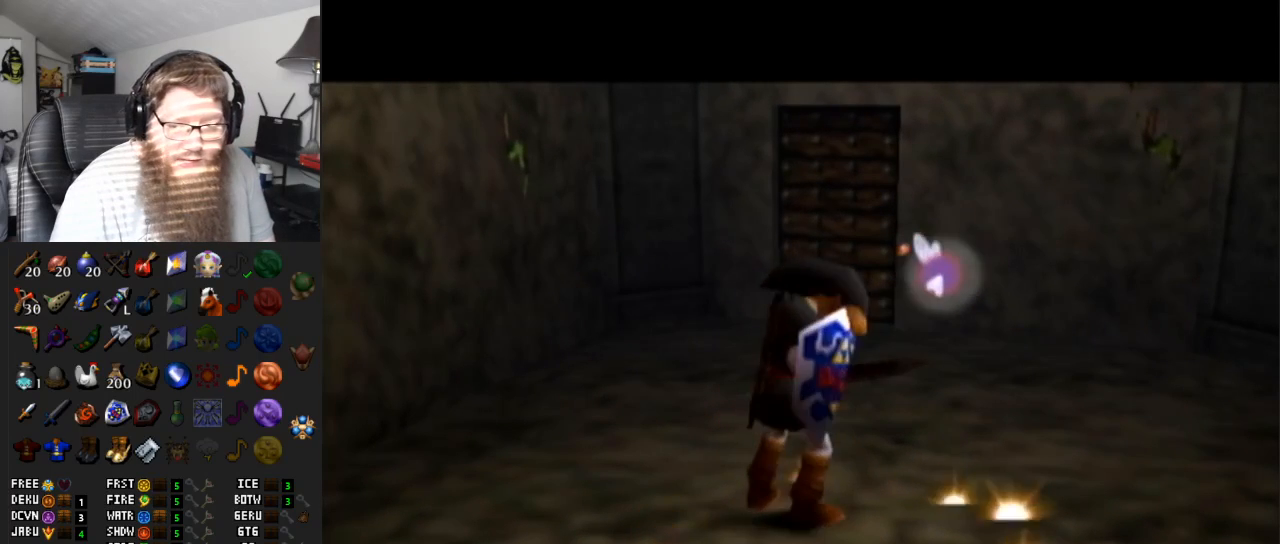
{"buttons": ["A"], "left_stick": "center", "right_stick": "center", "events": [[167, "A", "down"]]}
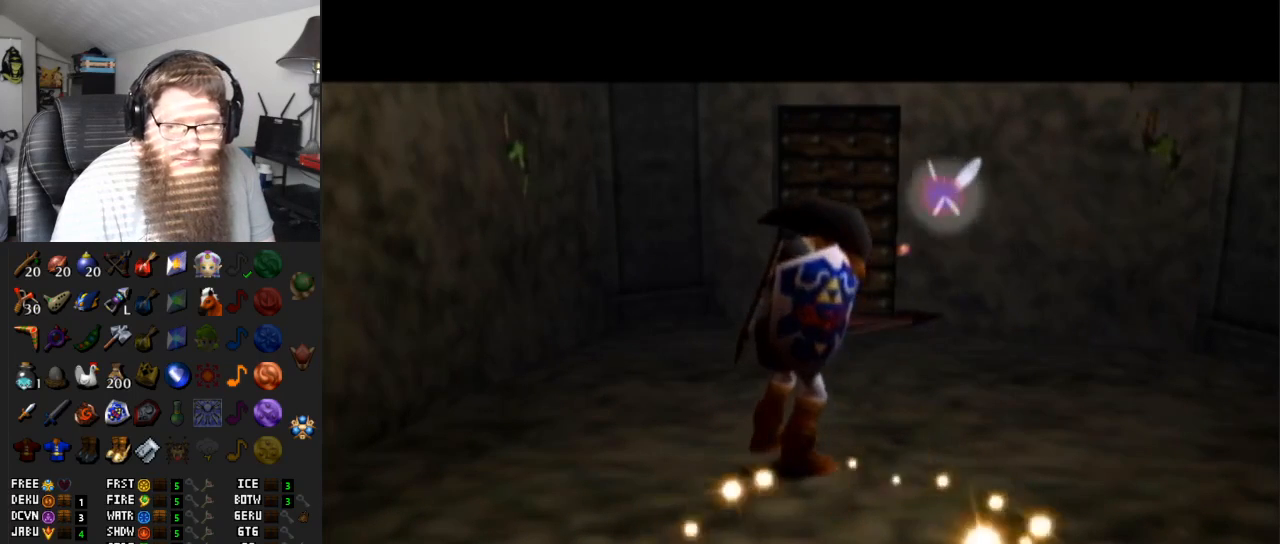
{"buttons": ["A"], "left_stick": "center", "right_stick": "center", "events": []}
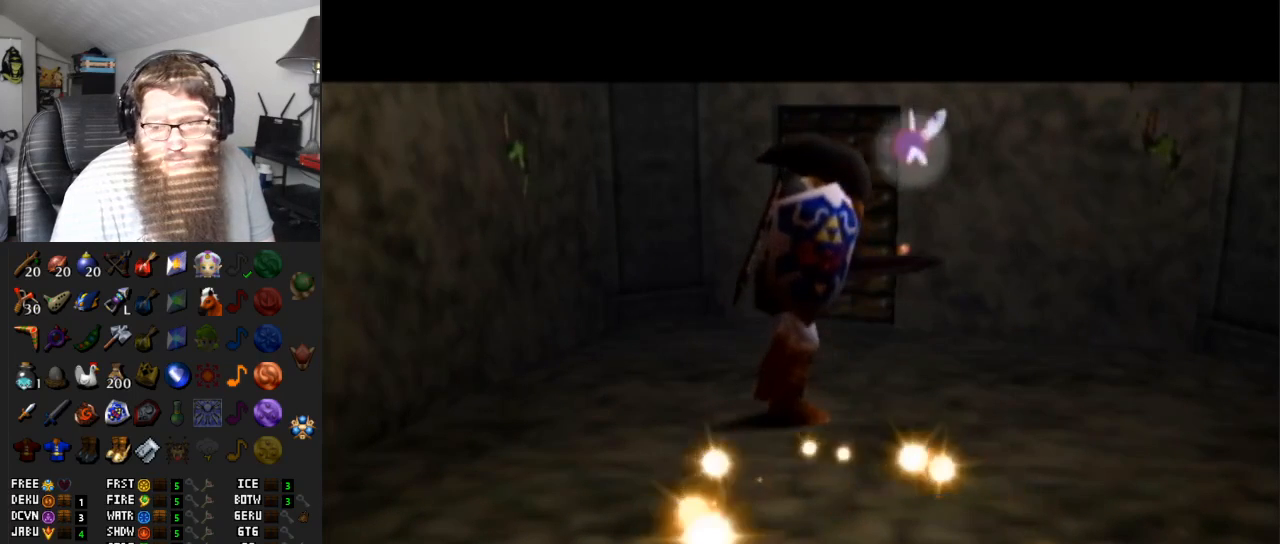
{"buttons": [], "left_stick": "center", "right_stick": "center", "events": [[317, "A", "up"]]}
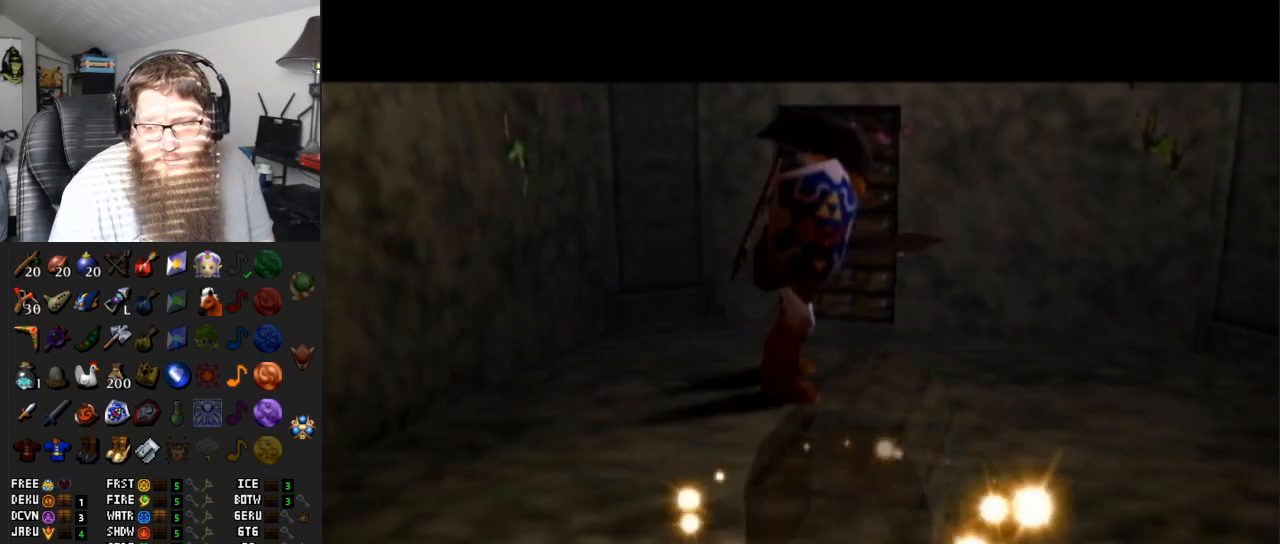
{"buttons": [], "left_stick": "center", "right_stick": "center", "events": []}
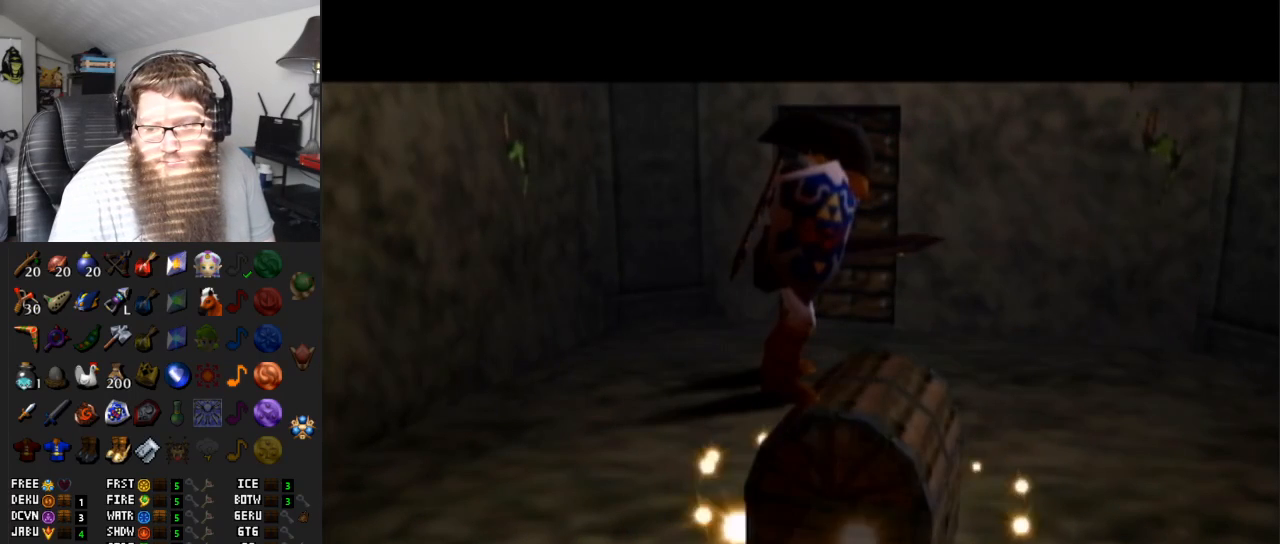
{"buttons": [], "left_stick": "center", "right_stick": "center", "events": []}
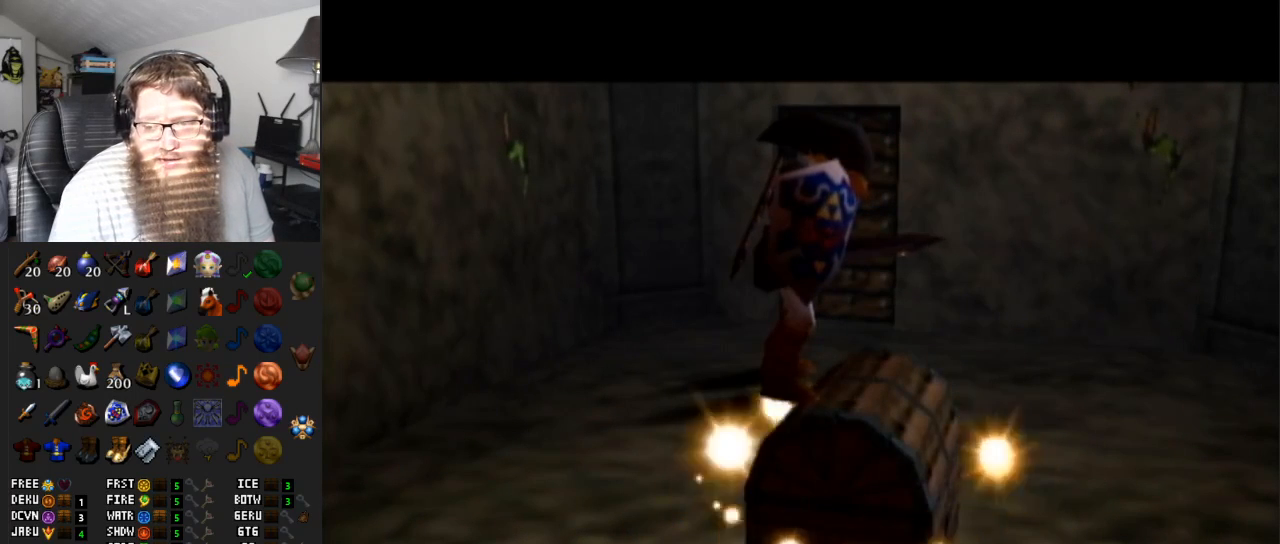
{"buttons": [], "left_stick": "center", "right_stick": "center", "events": []}
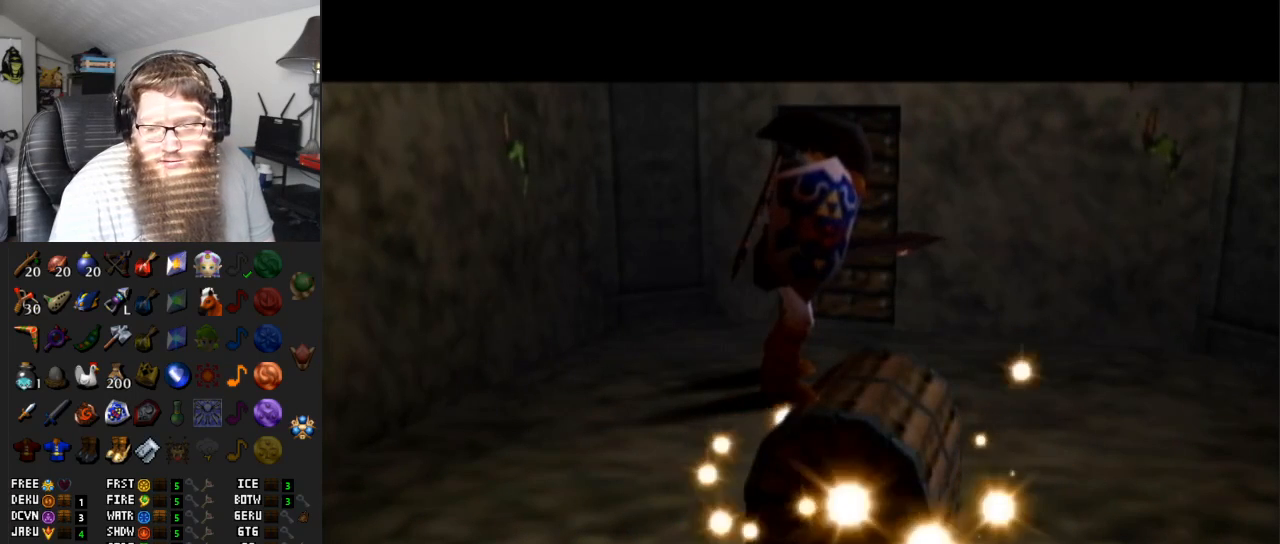
{"buttons": [], "left_stick": "center", "right_stick": "center", "events": []}
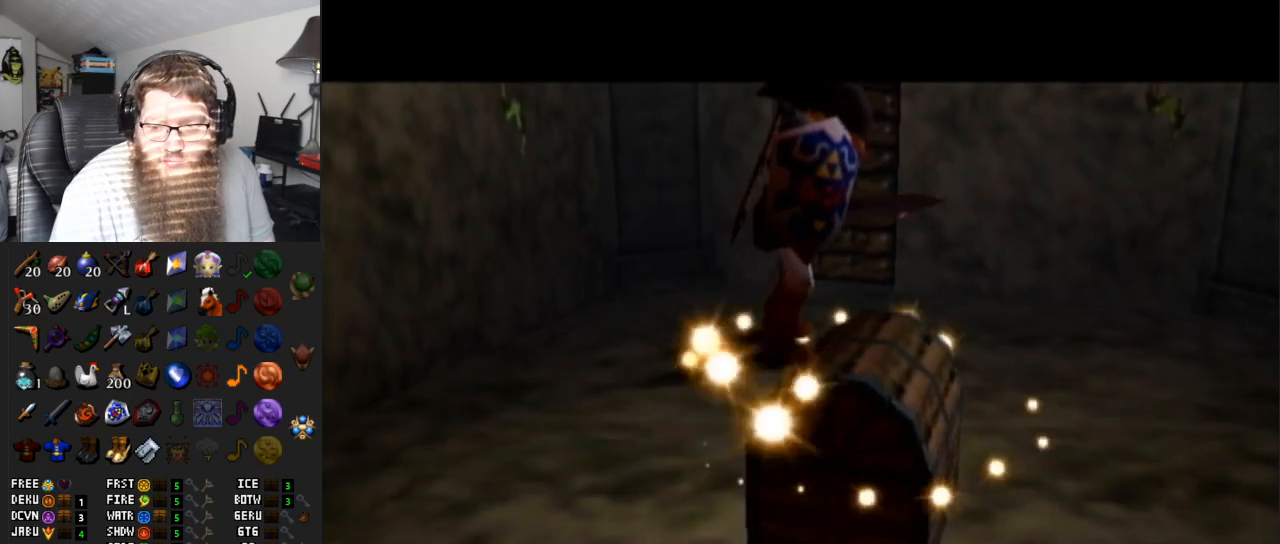
{"buttons": [], "left_stick": "right", "right_stick": "center", "events": [[67, "left_stick", "right"]]}
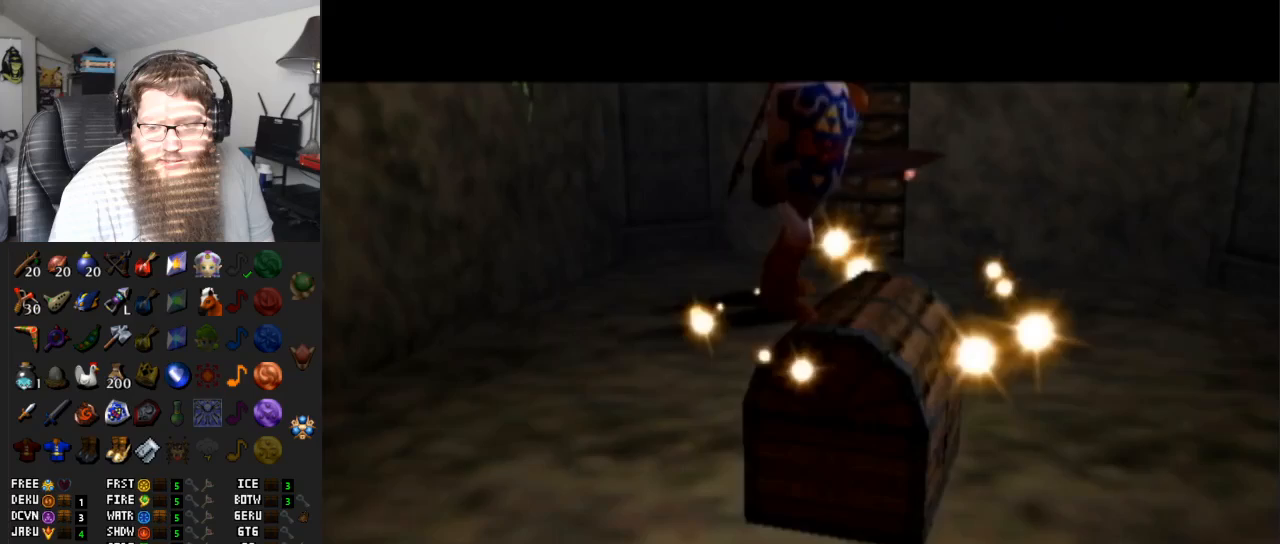
{"buttons": [], "left_stick": "right", "right_stick": "center", "events": []}
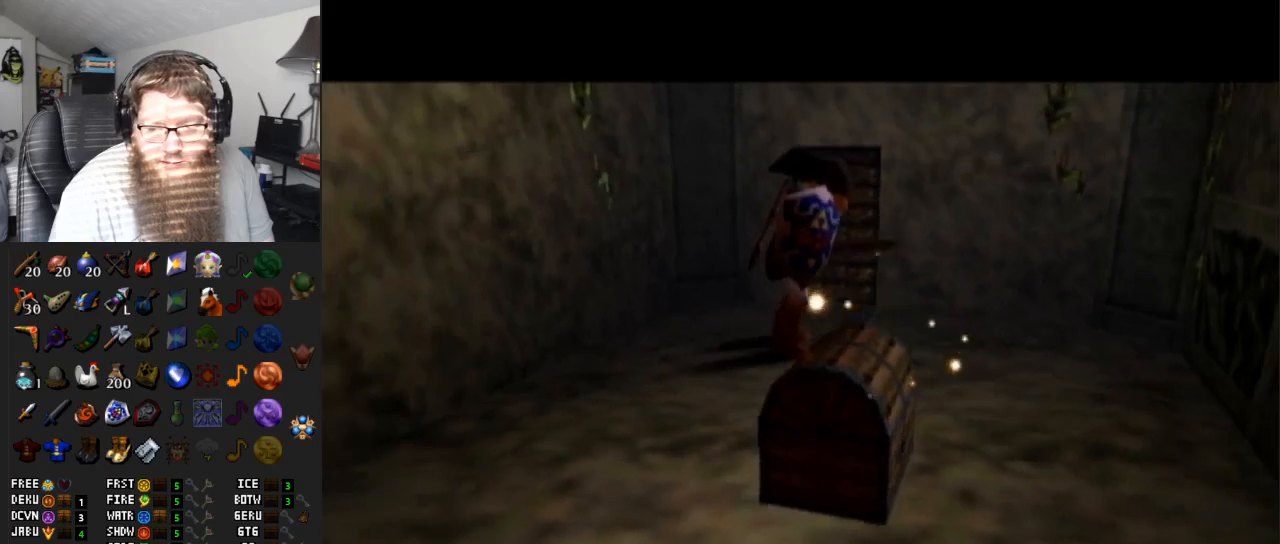
{"buttons": [], "left_stick": "center", "right_stick": "center", "events": [[300, "left_stick", "center"]]}
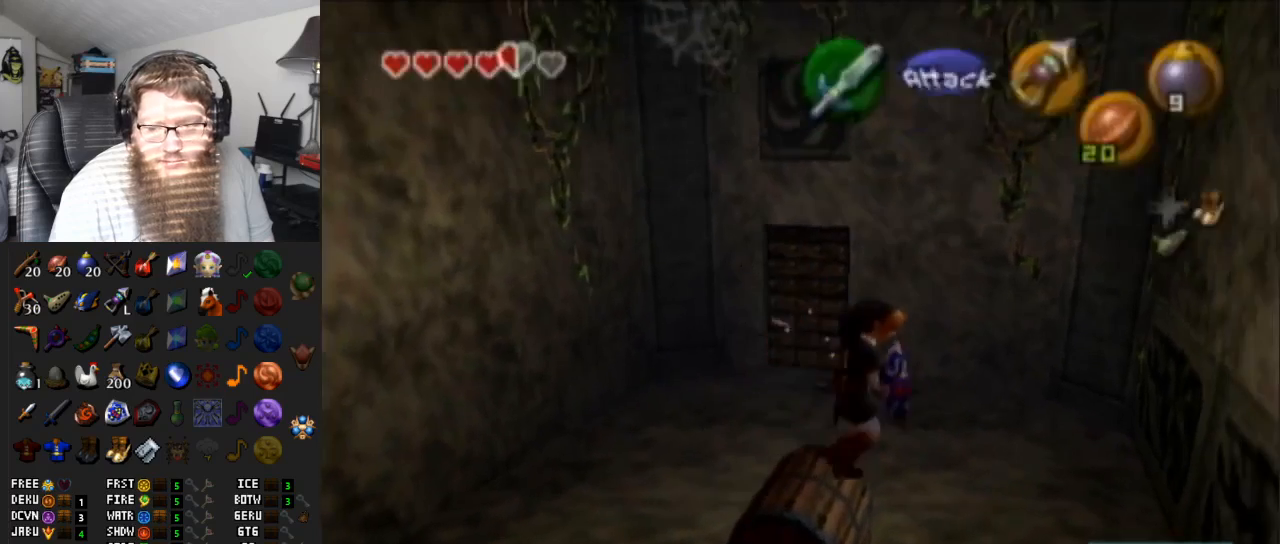
{"buttons": [], "left_stick": "left", "right_stick": "center", "events": [[450, "left_stick", "left"]]}
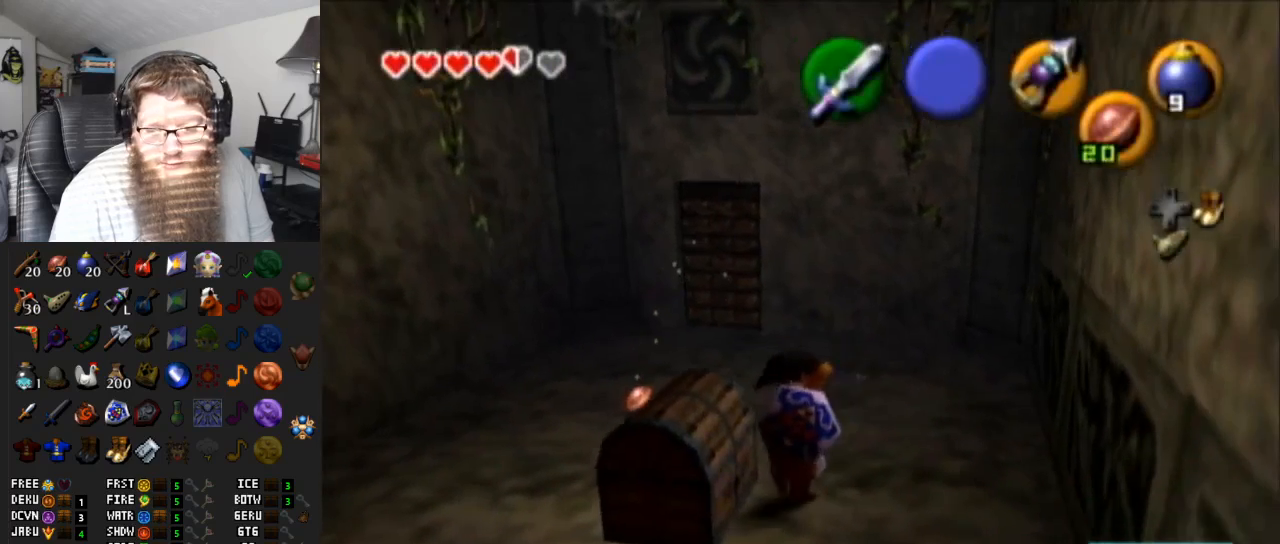
{"buttons": ["A"], "left_stick": "center", "right_stick": "center", "events": [[33, "A", "down"], [33, "left_stick", "center"], [83, "A", "up"], [200, "A", "down"], [267, "A", "up"], [367, "A", "down"]]}
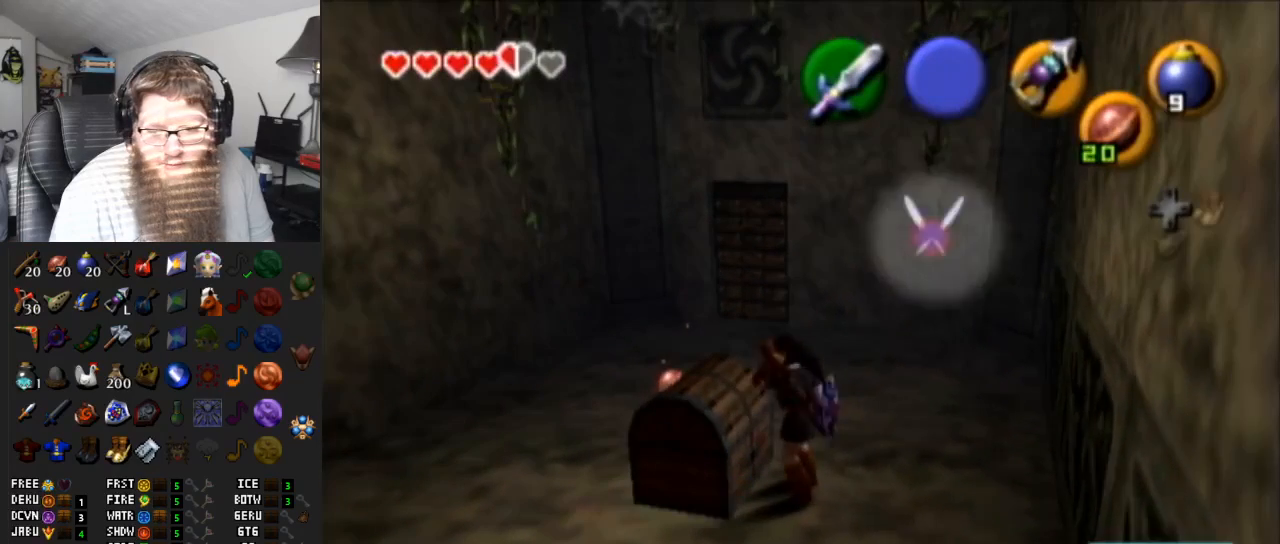
{"buttons": ["A"], "left_stick": "center", "right_stick": "center", "events": []}
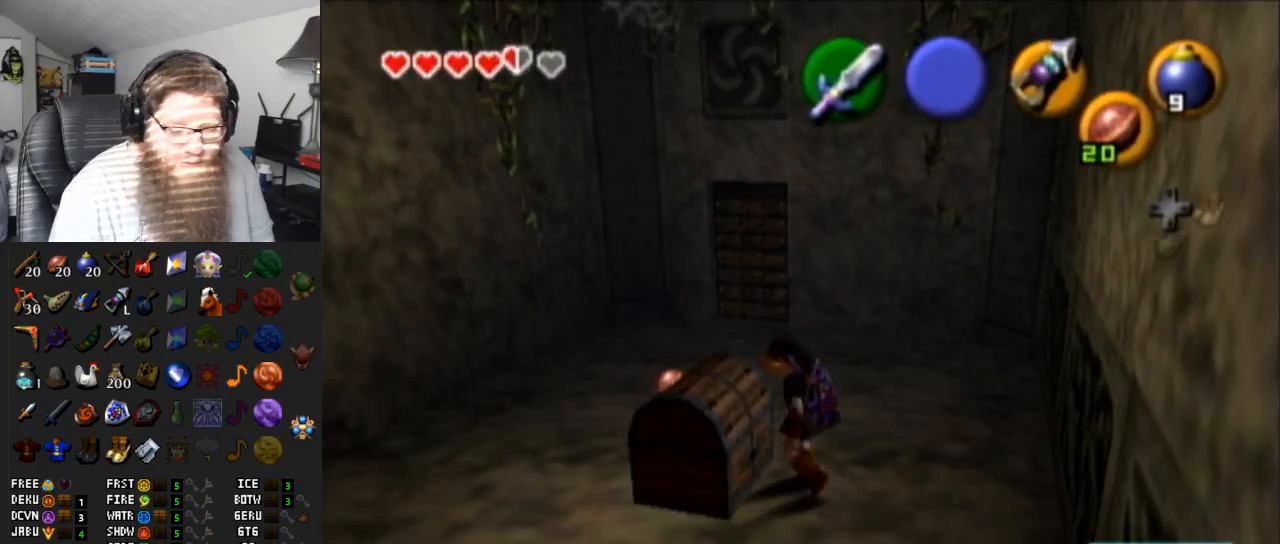
{"buttons": ["A"], "left_stick": "center", "right_stick": "center", "events": []}
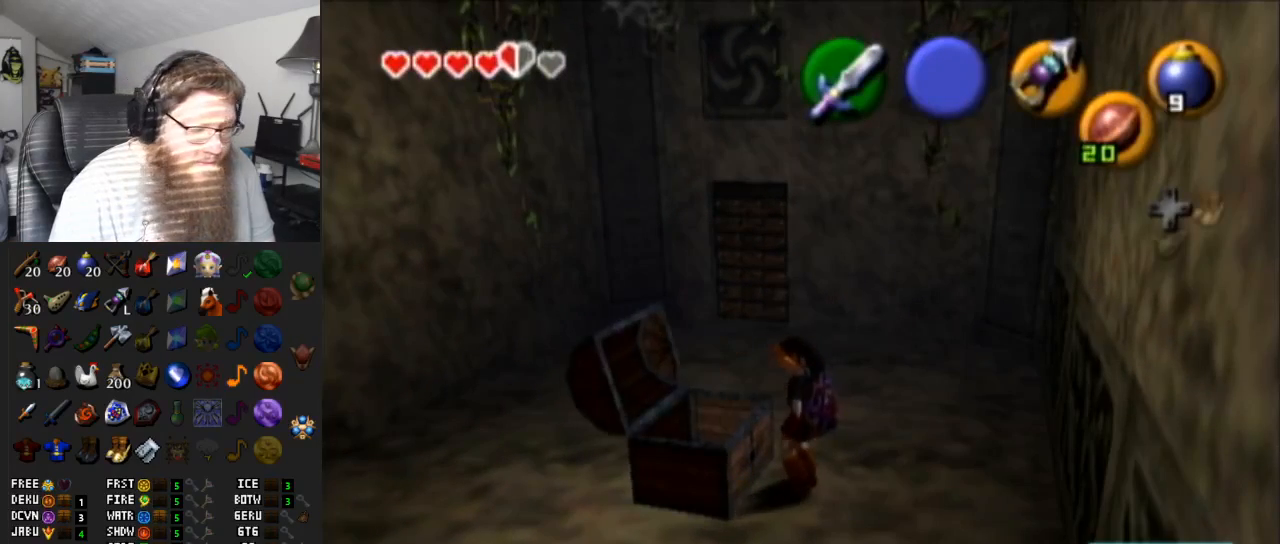
{"buttons": ["A"], "left_stick": "center", "right_stick": "center", "events": []}